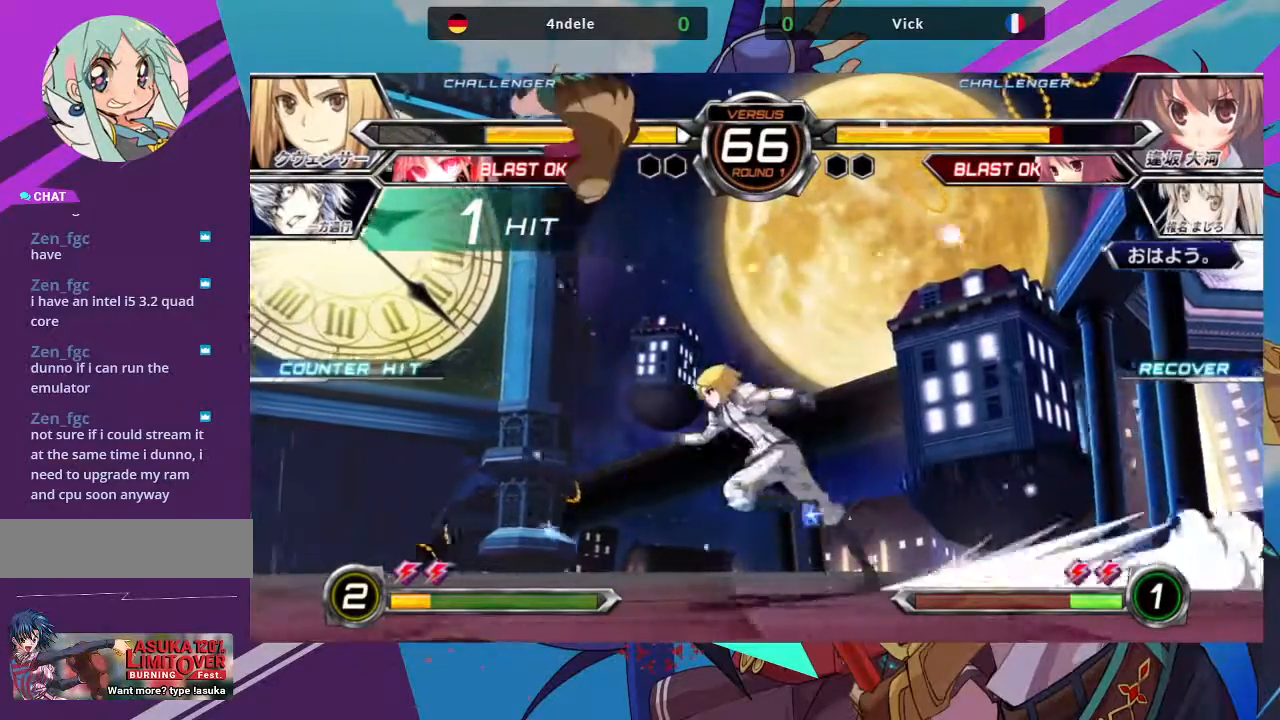
Gameplay with a controller (arcade stick); each line is a JSON object with the inputs held at the frame after it. "events" lists button and stick changes between this image and that frame as [ms after this image, input, new state], when the widget could be followed in between. Not read: L3 R3.
{"buttons": [], "left_stick": "left", "events": [[50, "left_stick", "down"], [150, "left_stick", "up-right"], [383, "left_stick", "up-left"], [467, "left_stick", "left"]]}
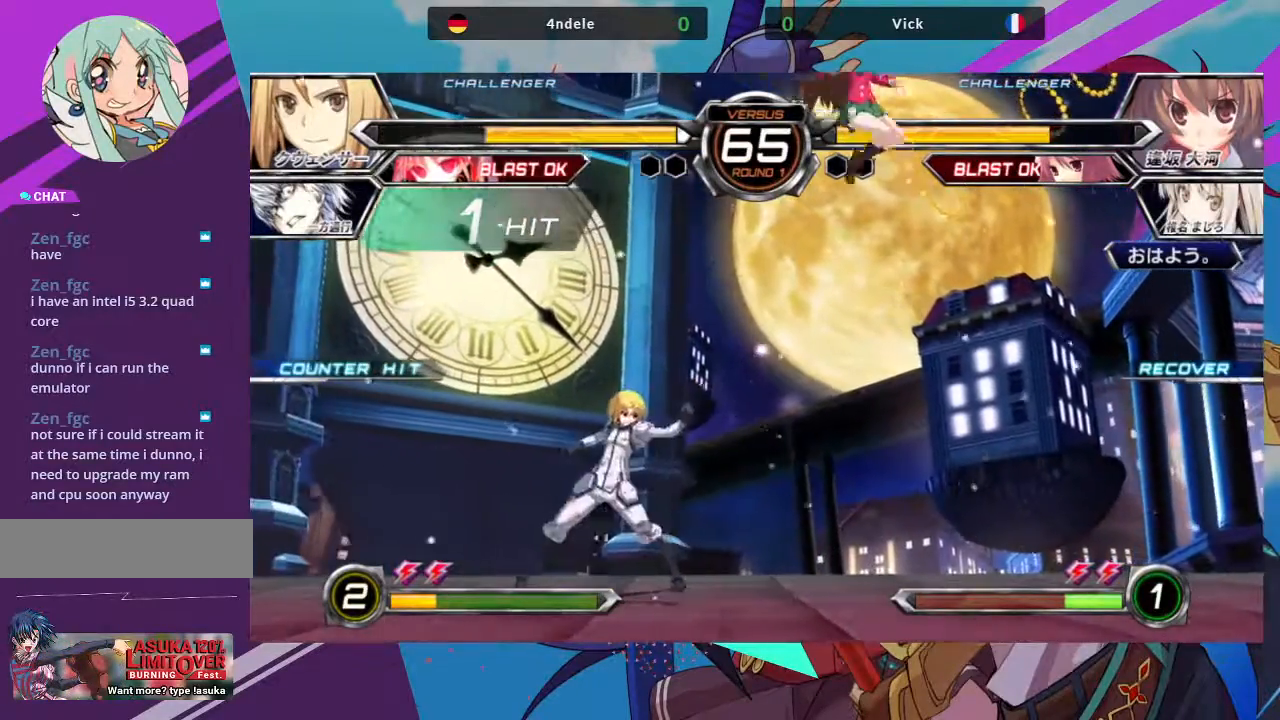
{"buttons": [], "left_stick": "up-right"}
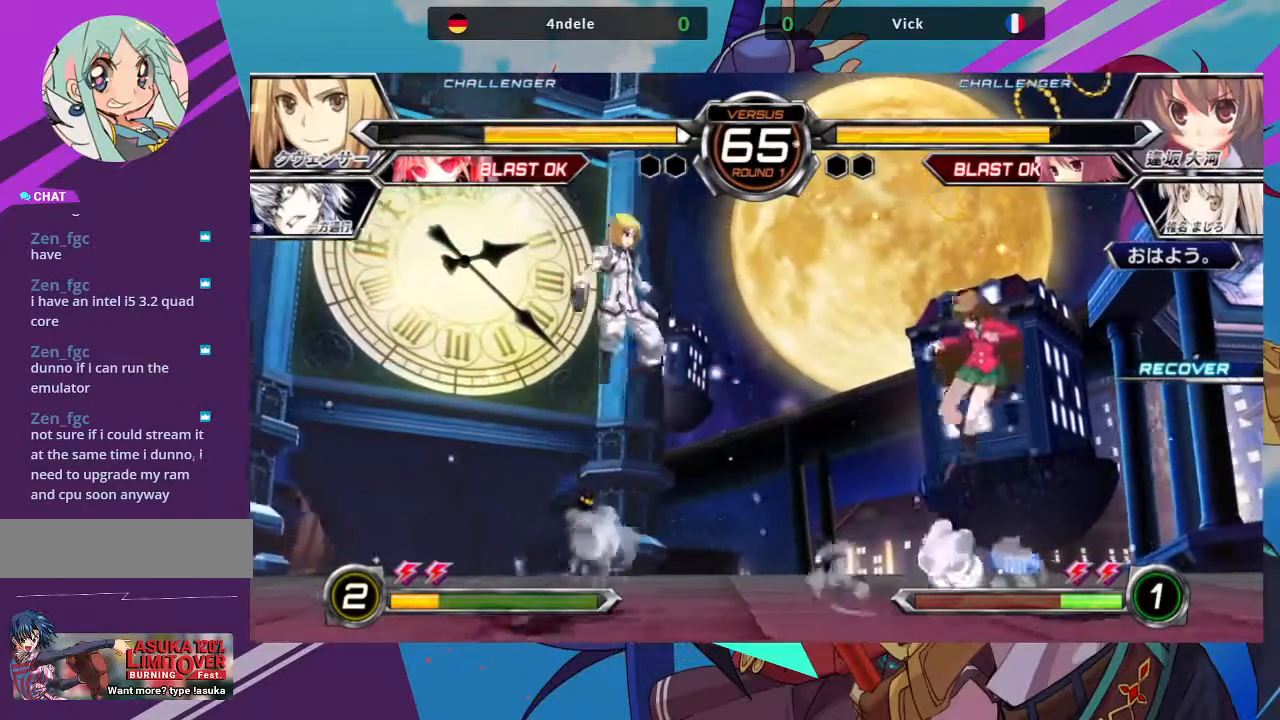
{"buttons": [], "left_stick": "center", "events": [[100, "left_stick", "center"], [183, "left_stick", "right"], [283, "left_stick", "center"]]}
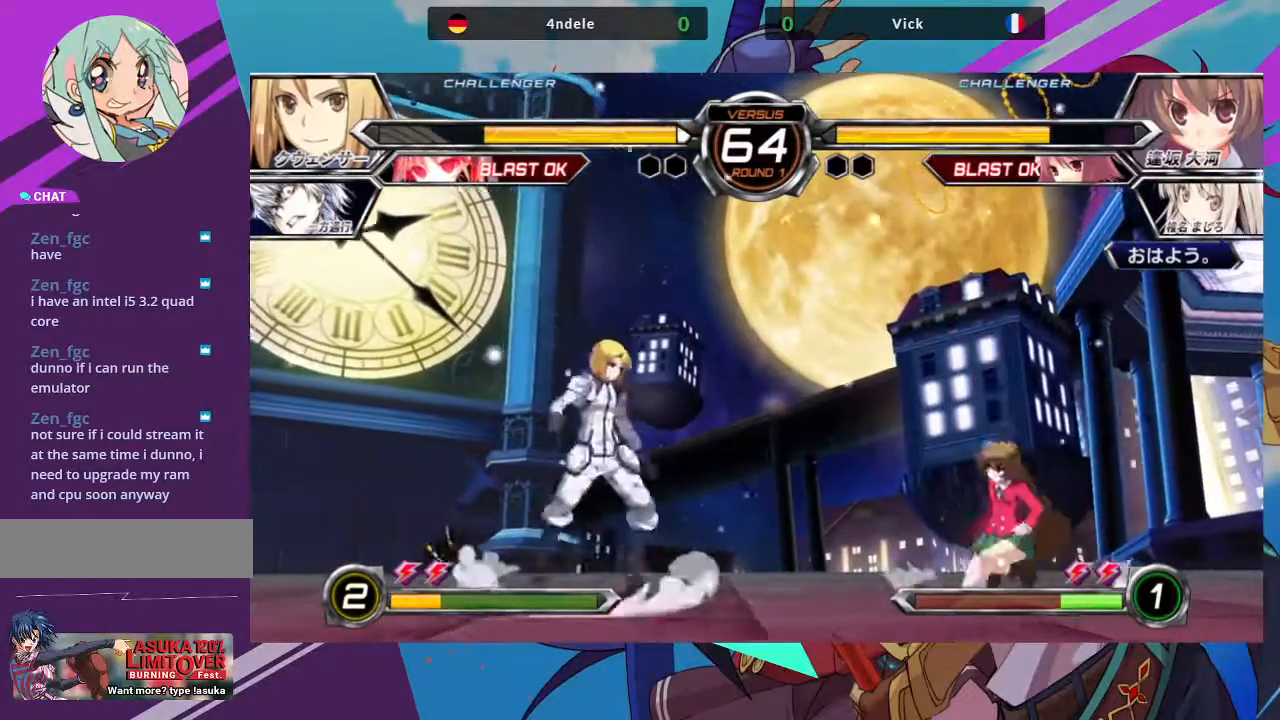
{"buttons": [], "left_stick": "center", "events": [[67, "left_stick", "right"], [150, "left_stick", "down"], [250, "R1", "down"], [250, "left_stick", "center"], [400, "R1", "up"]]}
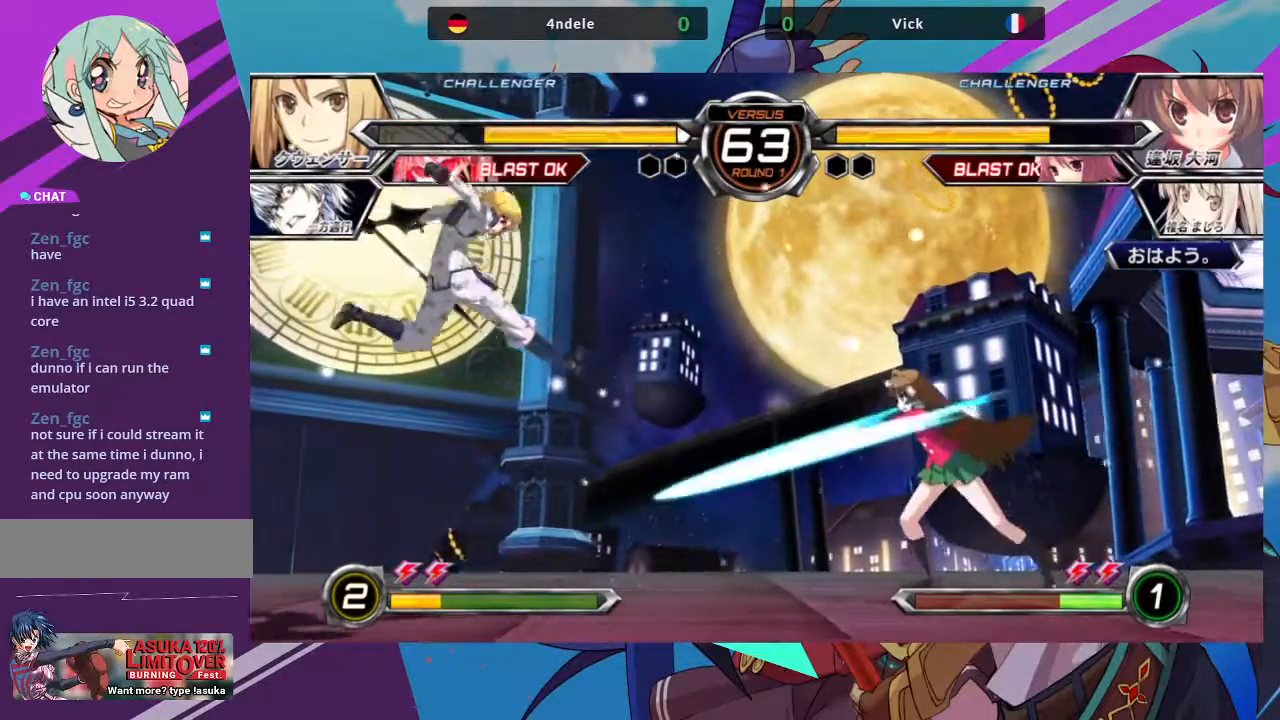
{"buttons": [], "left_stick": "right", "events": [[150, "left_stick", "right"]]}
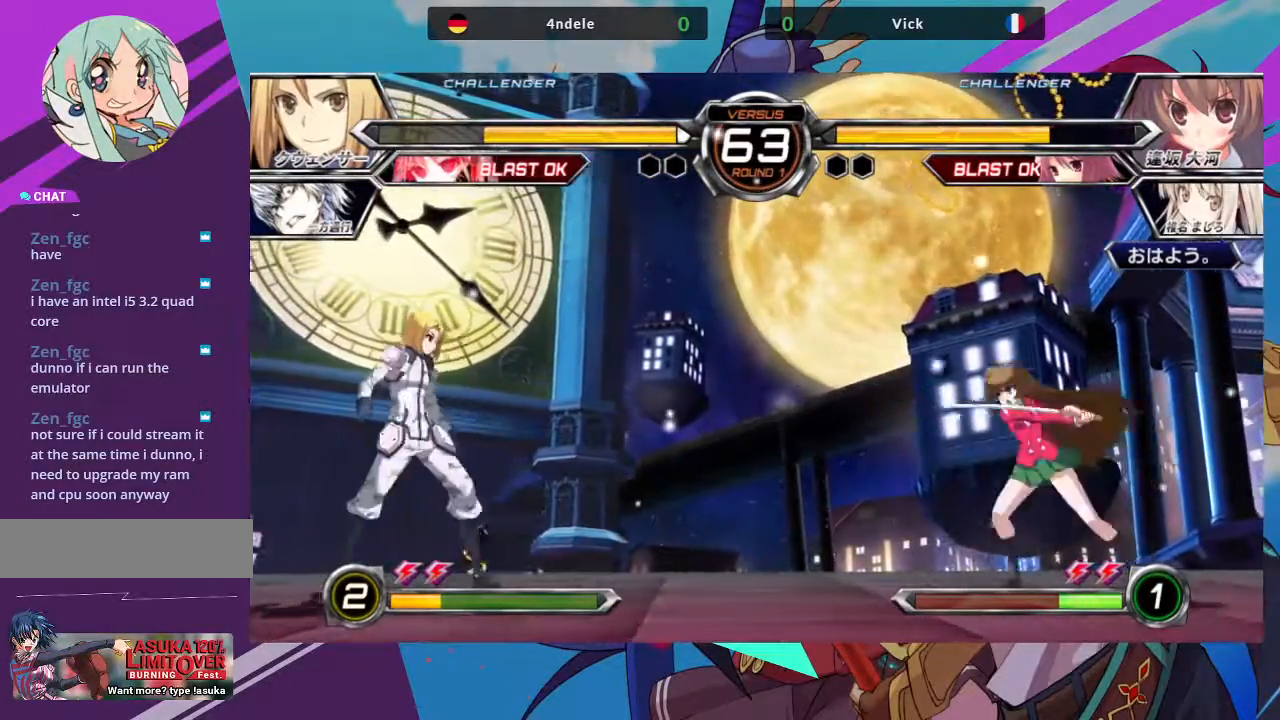
{"buttons": [], "left_stick": "right", "events": []}
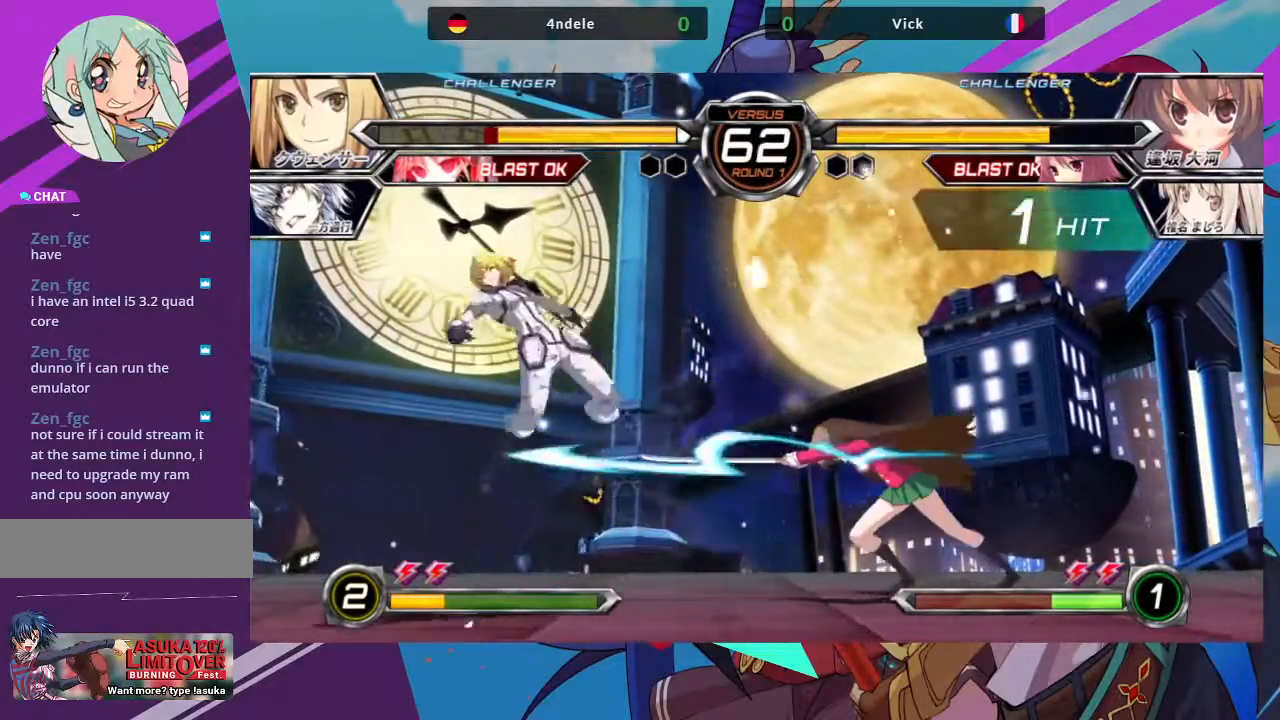
{"buttons": [], "left_stick": "left", "events": [[200, "left_stick", "center"], [267, "left_stick", "left"], [350, "left_stick", "center"], [450, "left_stick", "left"]]}